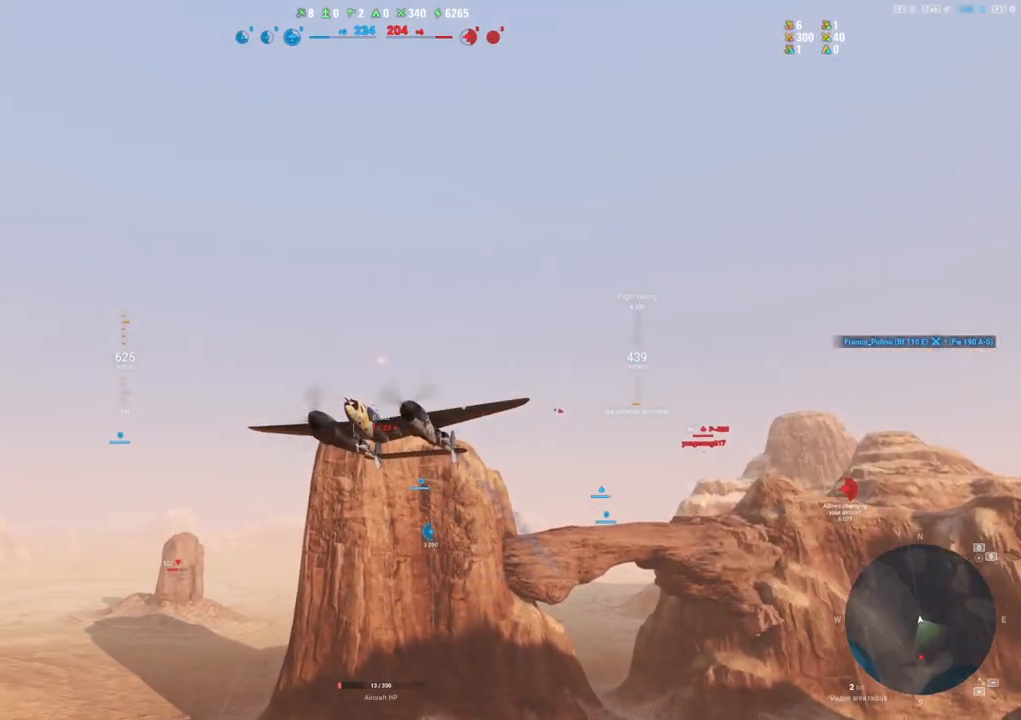
Gameplay with keyboard and mouse; each line is a JSON object with the keys and mouse buttons held at the frame after it. "events" lists presses ("down") and releases ("up") of "1", "2", "3", "4", "5", "a", "alt", "c", "caps_lock", "ctrl", "d", "e", "f", "g", "q", "r", "s", "shift", "space", "t", "tab", "v", "w", "x", "z", "mouse_left", "mouse_wheel" and "mouse_right" between this image and that frame as [ms after this image, input, new state], when the widget could be followed in between. "mouse_left", "mouse_wheel", "mouse_right" = the "left", "wheel", "right" buttons of the "mouse" list. No other keys are recorded. "wheel" means that the mouse wheel is clicked or scrolled. "mouse_move" is the direction in which the mouse moves at that frame (one of eight, or "still"), when it could be read.
{"keys": [], "mouse": ["right"], "mouse_move": "still", "events": []}
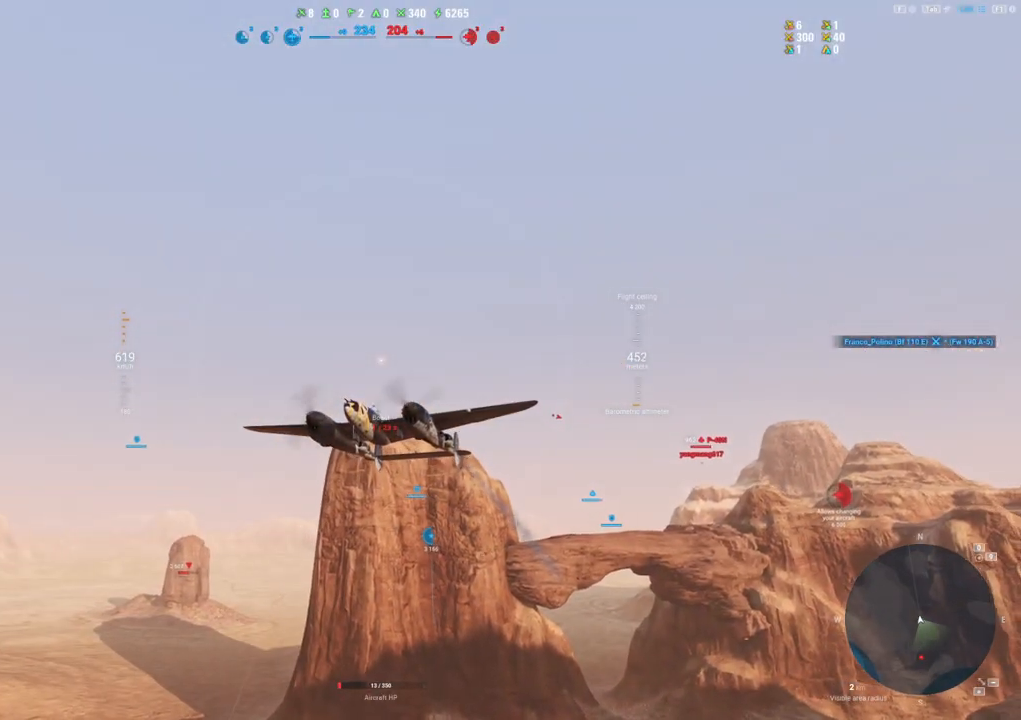
{"keys": [], "mouse": ["right"], "mouse_move": "still", "events": []}
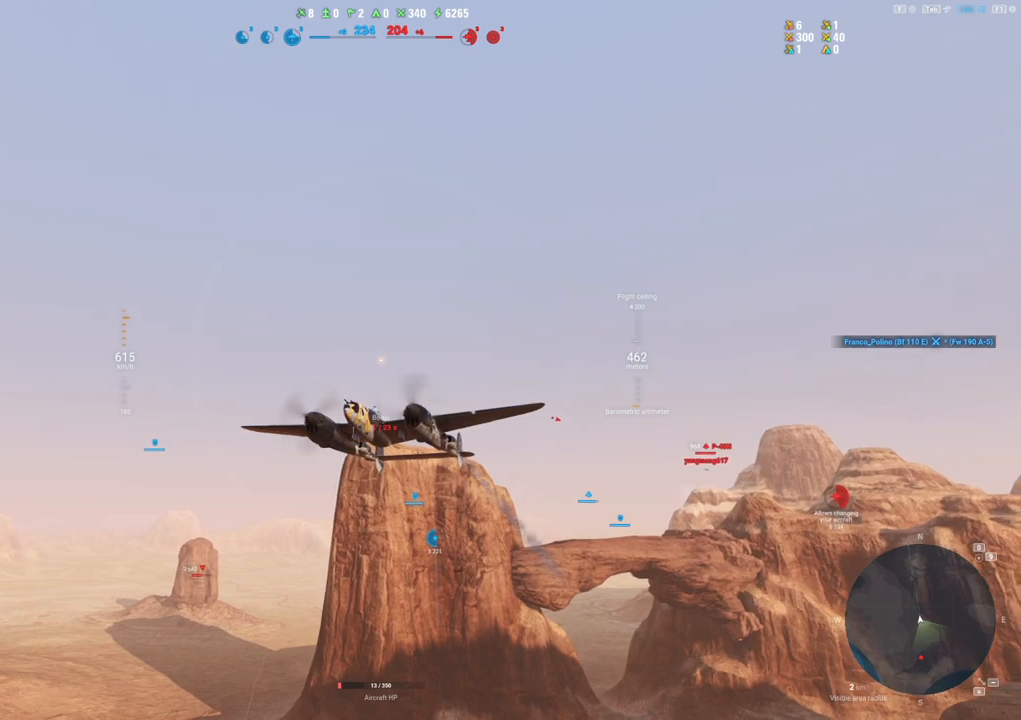
{"keys": [], "mouse": ["right"], "mouse_move": "still", "events": []}
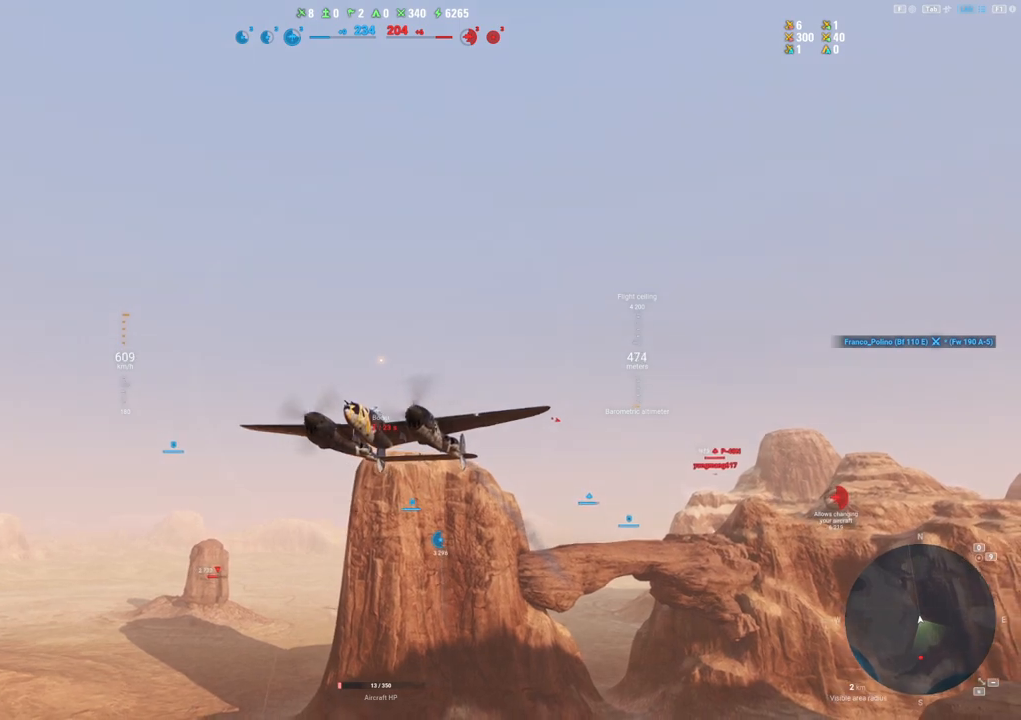
{"keys": [], "mouse": ["right"], "mouse_move": "still", "events": []}
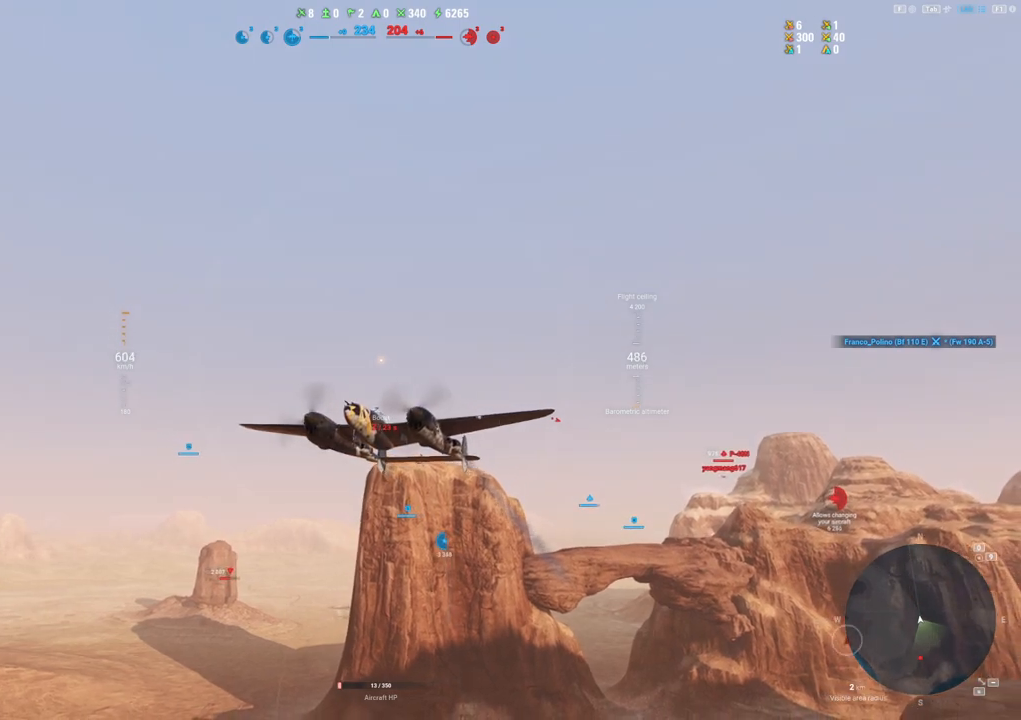
{"keys": ["s"], "mouse": [], "events": [[33, "shift", "down"], [400, "mouse_right", "up"], [450, "s", "down"], [500, "shift", "up"]]}
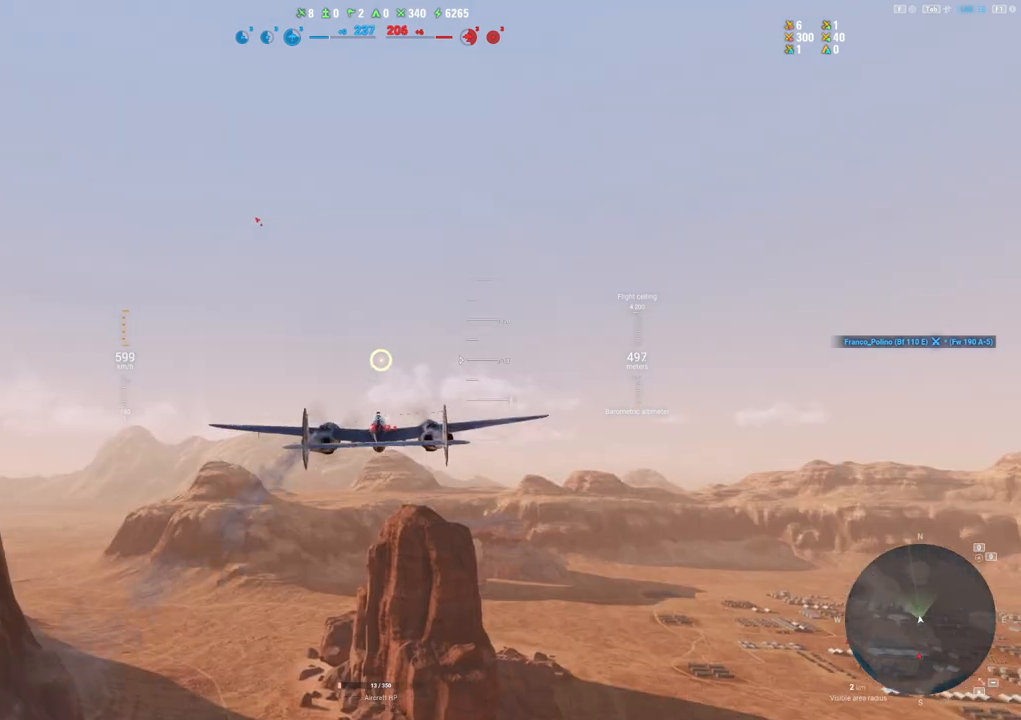
{"keys": ["s"], "mouse": [], "mouse_move": "left", "events": []}
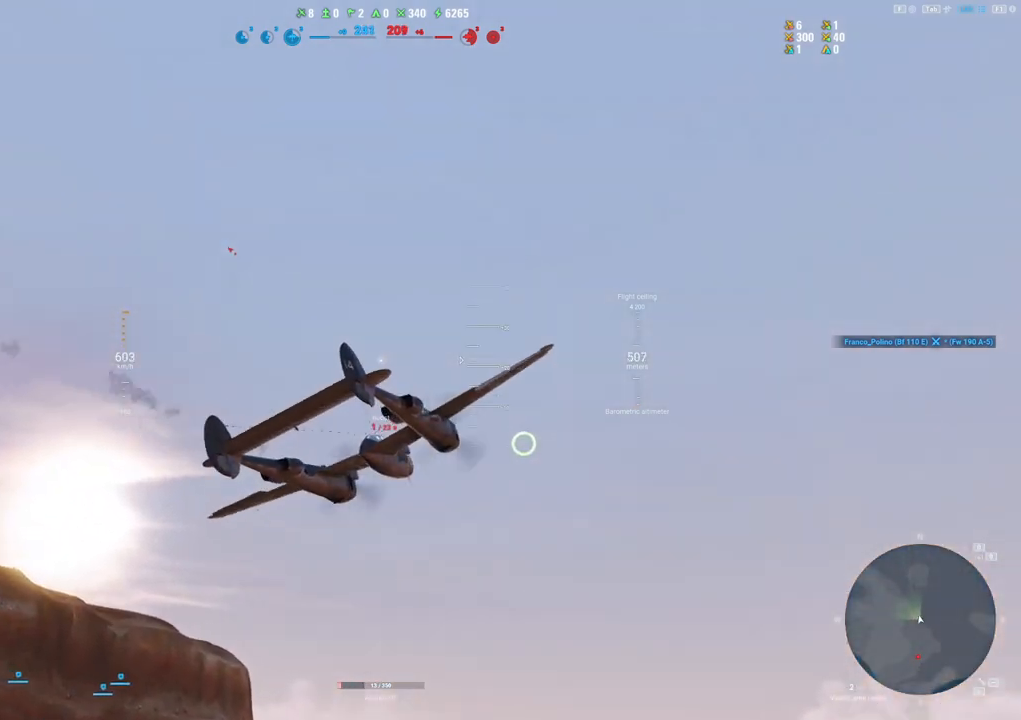
{"keys": ["s"], "mouse": [], "mouse_move": "left", "events": []}
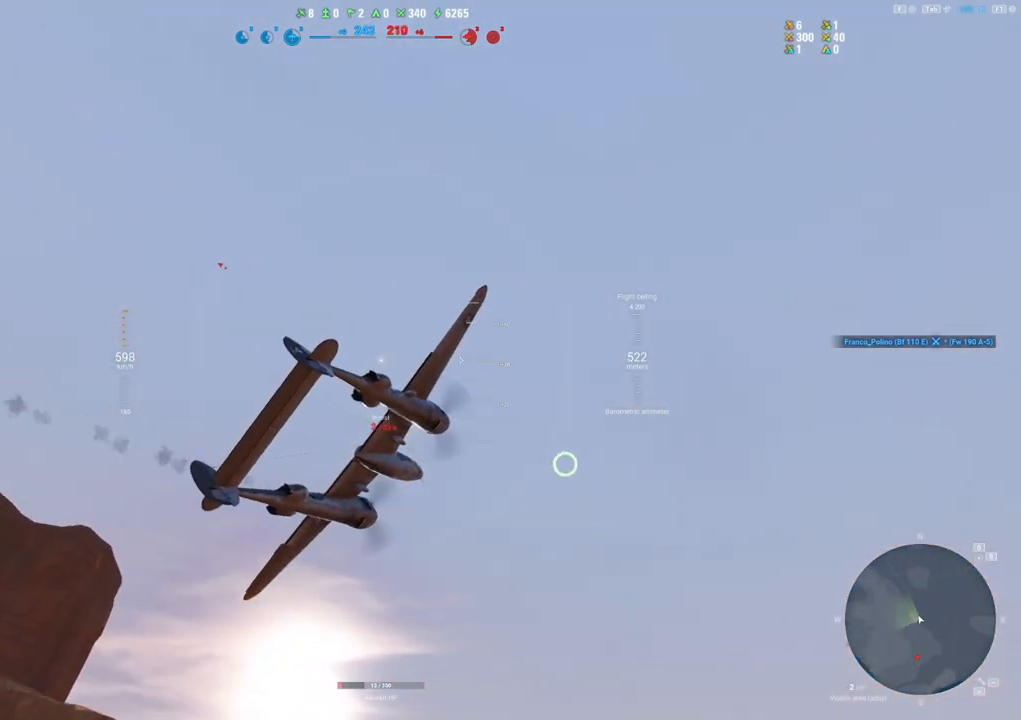
{"keys": ["s"], "mouse": [], "mouse_move": "left", "events": []}
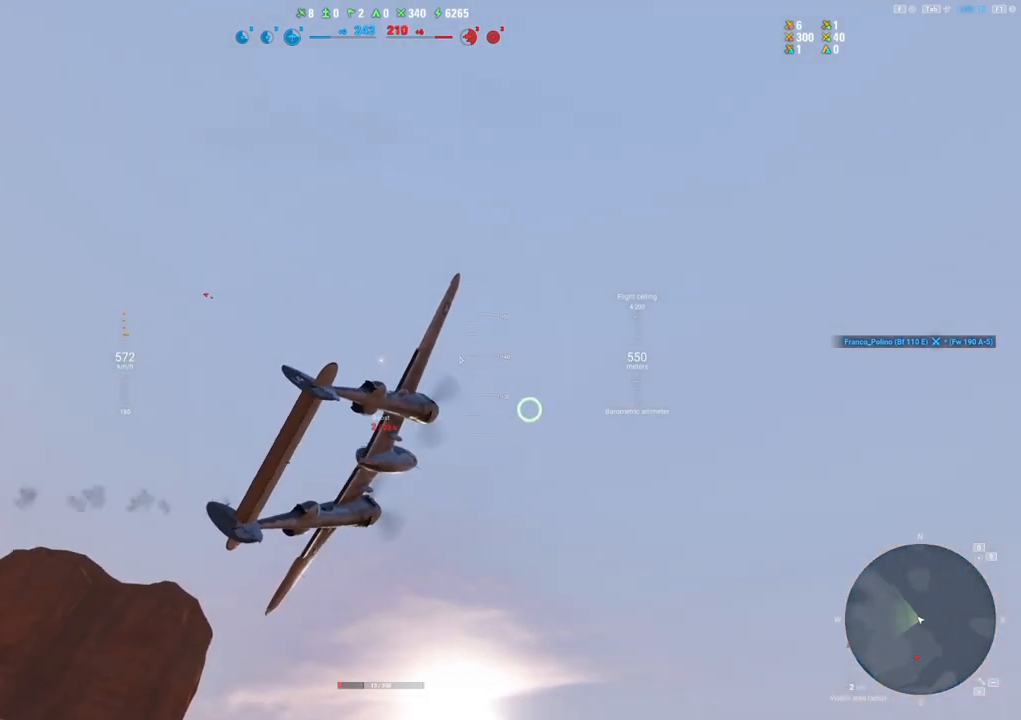
{"keys": ["s"], "mouse": [], "mouse_move": "still", "events": []}
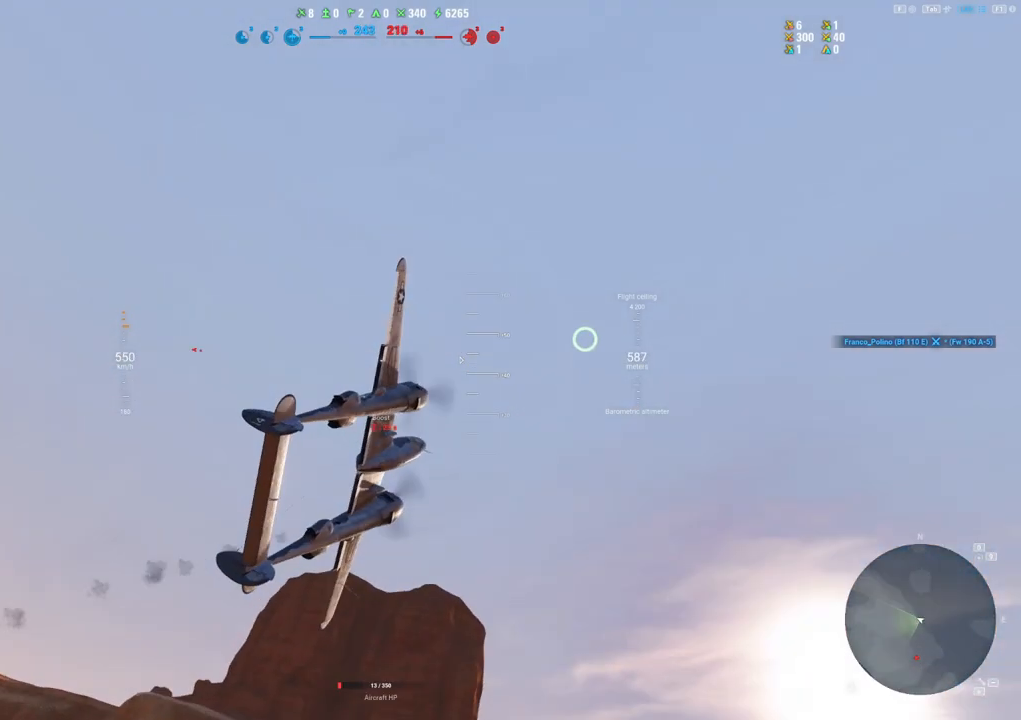
{"keys": ["s"], "mouse": [], "mouse_move": "down", "events": []}
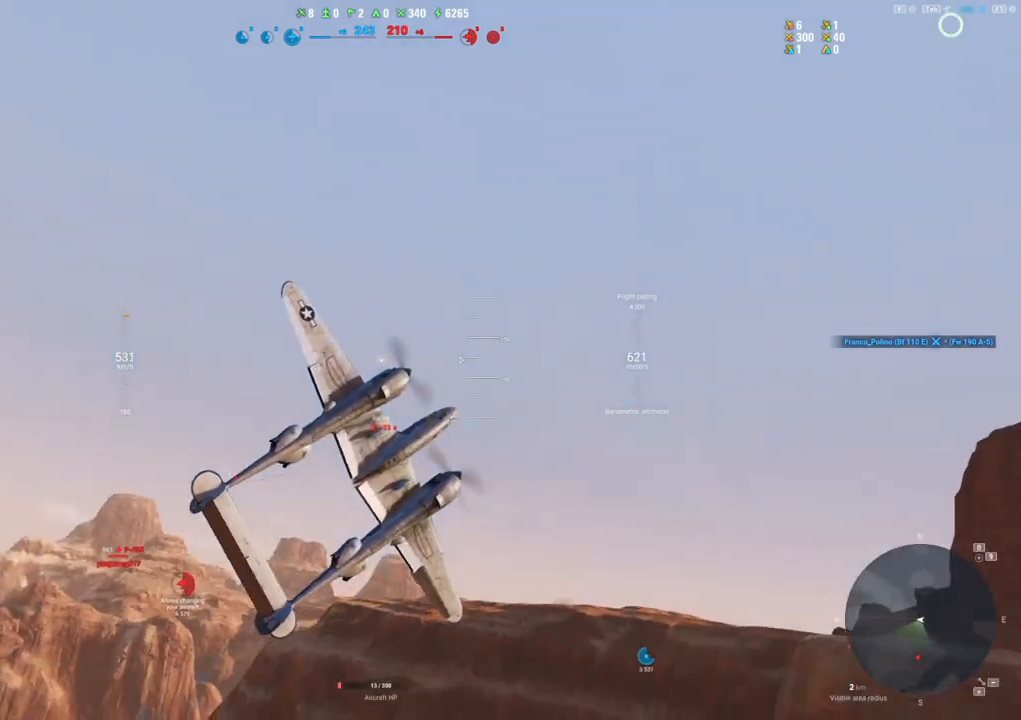
{"keys": ["s"], "mouse": [], "mouse_move": "still", "events": []}
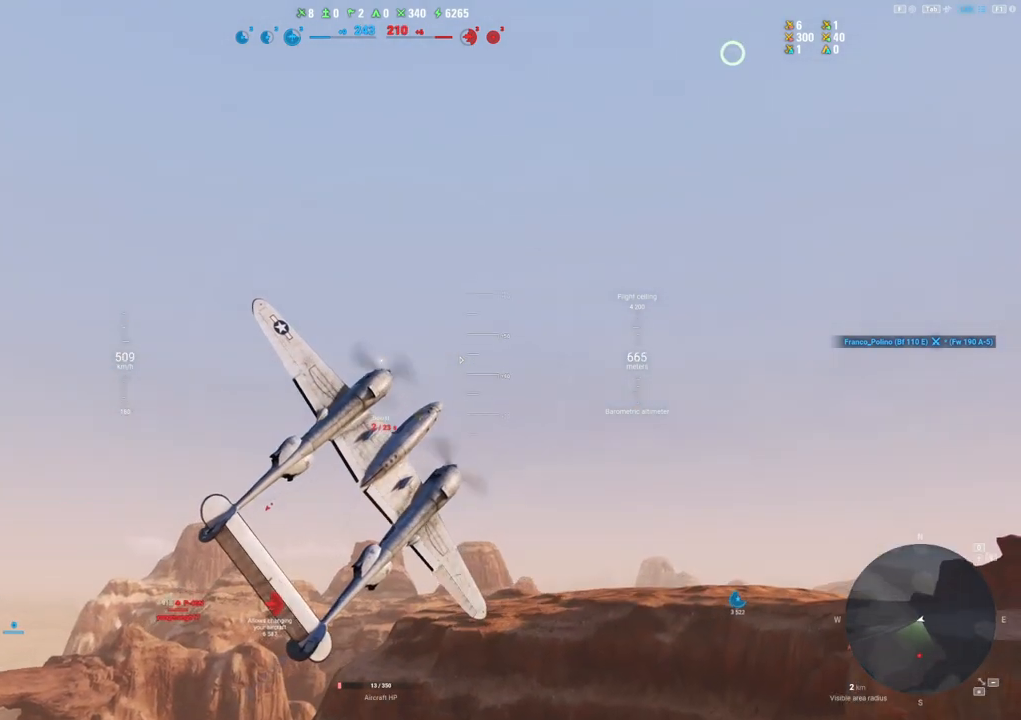
{"keys": ["s"], "mouse": [], "mouse_move": "still", "events": []}
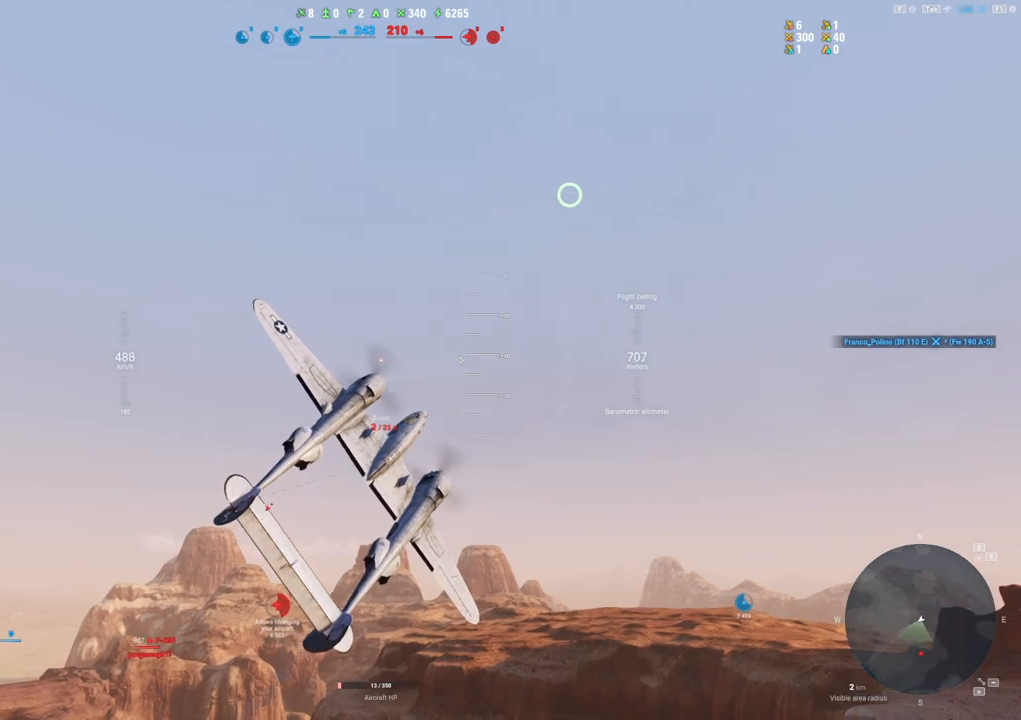
{"keys": ["s"], "mouse": [], "mouse_move": "right", "events": []}
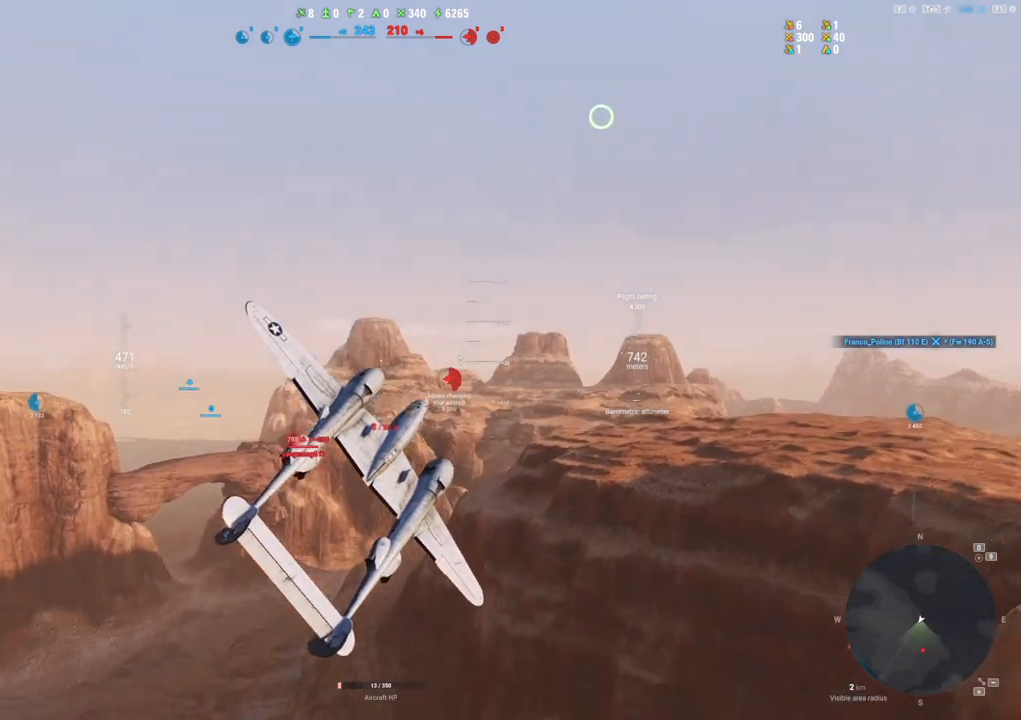
{"keys": ["s"], "mouse": [], "mouse_move": "still", "events": []}
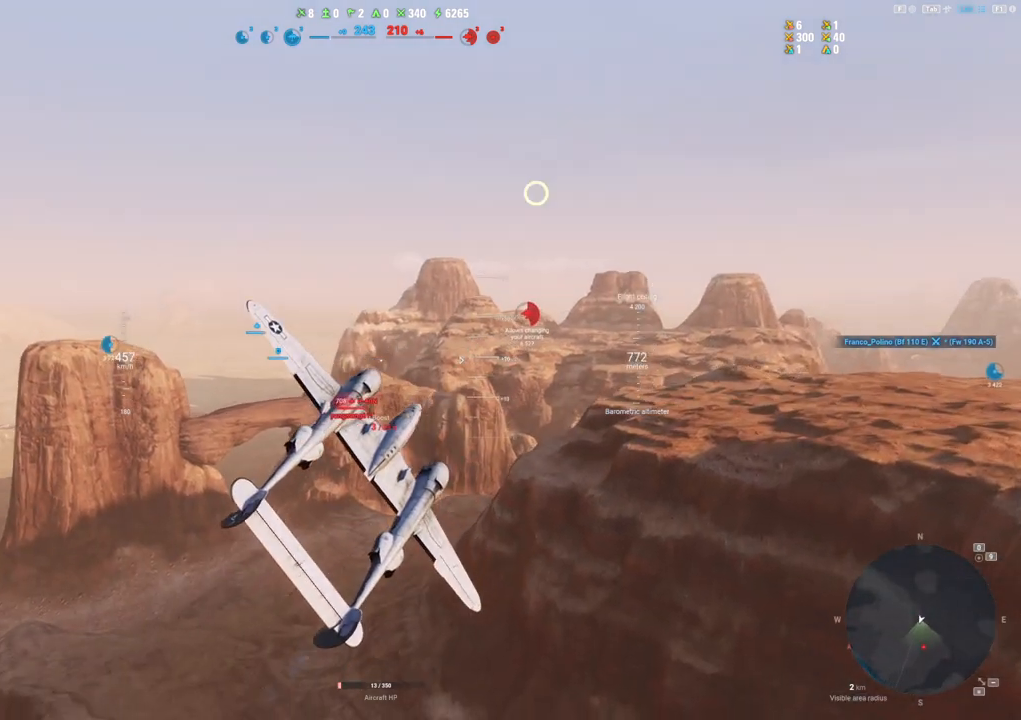
{"keys": ["s"], "mouse": [], "mouse_move": "right", "events": []}
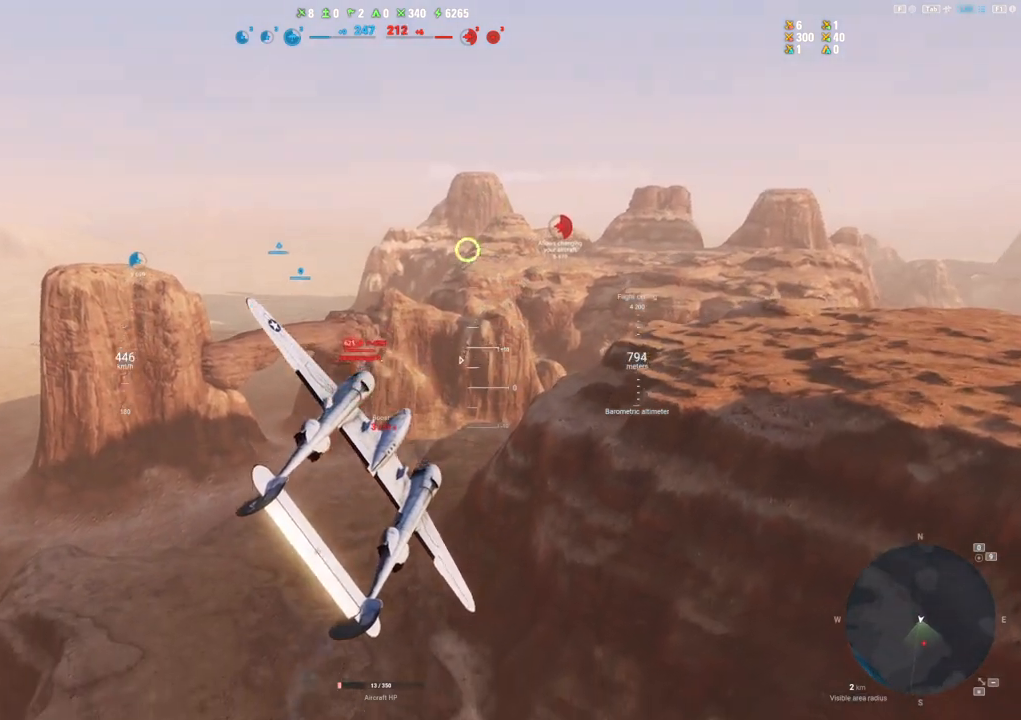
{"keys": ["s"], "mouse": [], "mouse_move": "right", "events": []}
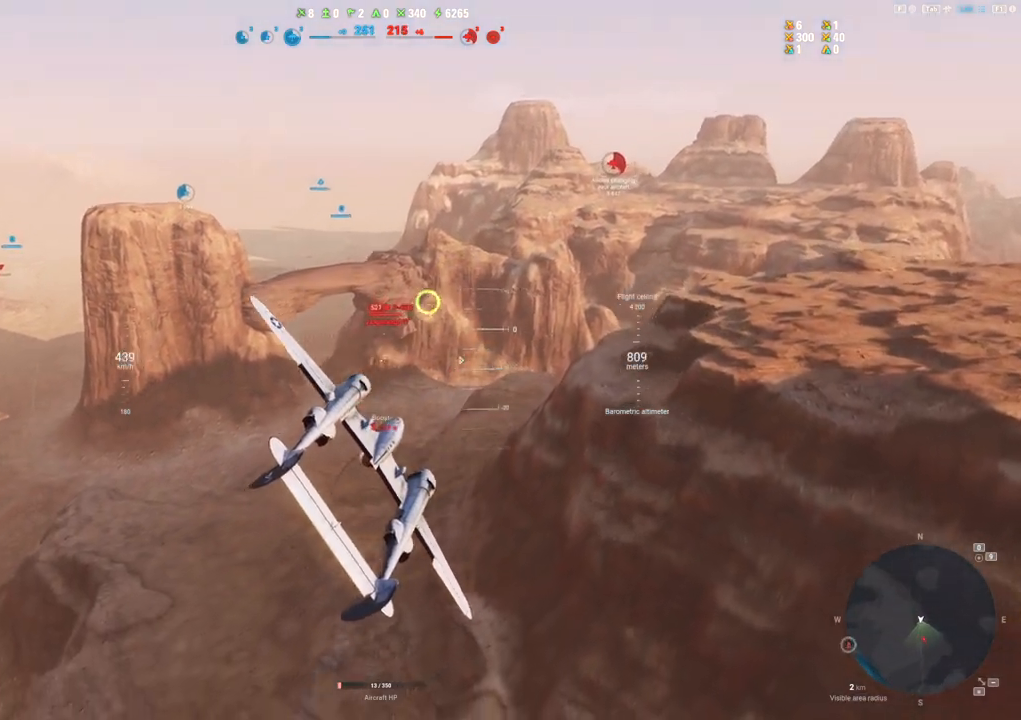
{"keys": [], "mouse": ["left"], "mouse_move": "still", "events": [[117, "s", "up"], [217, "mouse_left", "down"]]}
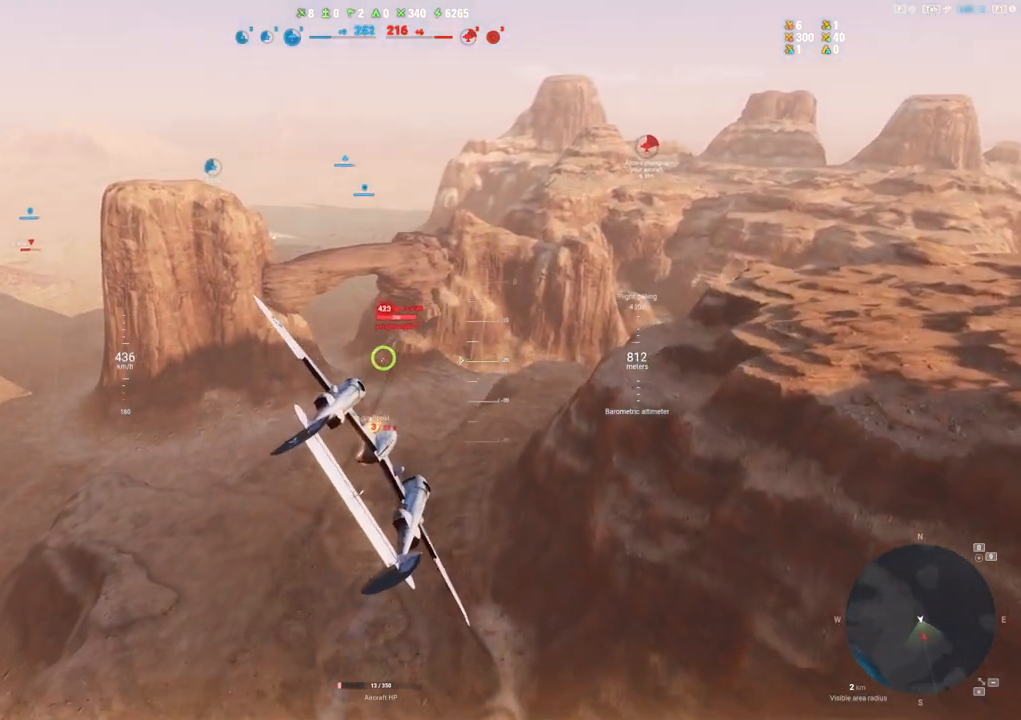
{"keys": ["d"], "mouse": ["left"], "mouse_move": "still", "events": [[467, "d", "down"]]}
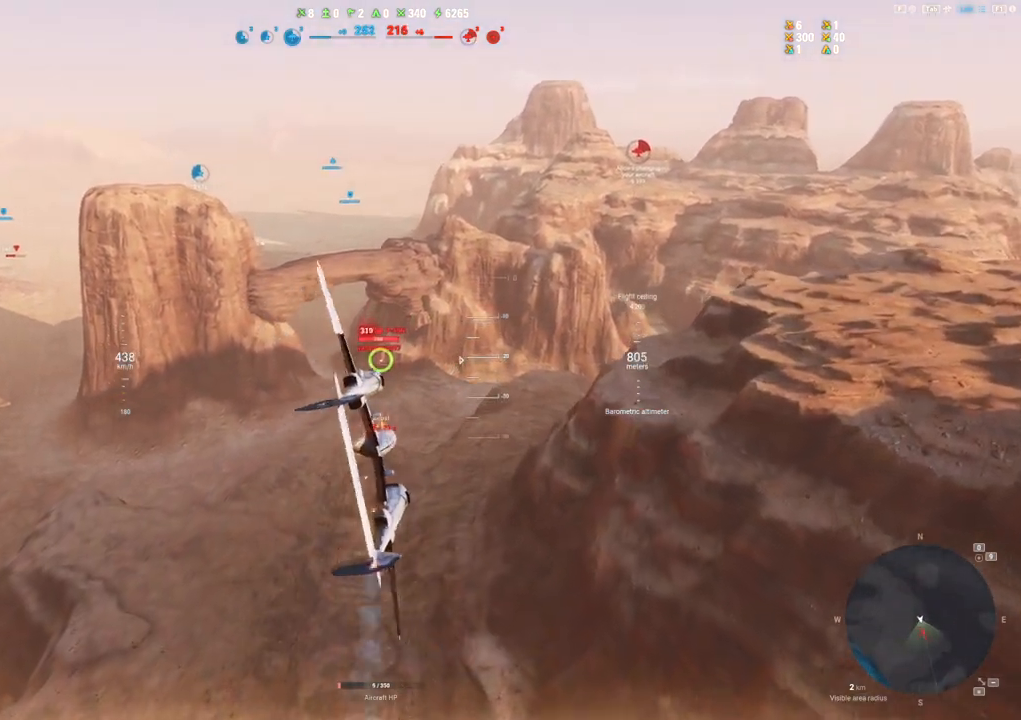
{"keys": ["d"], "mouse": ["left"], "mouse_move": "still", "events": []}
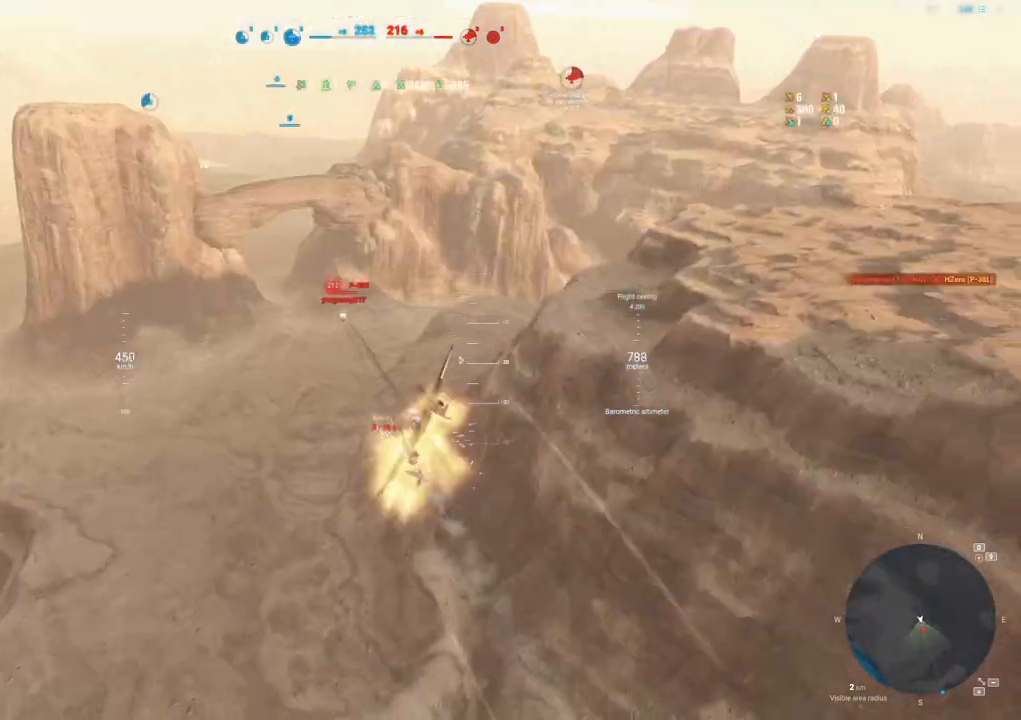
{"keys": [], "mouse": ["left"], "mouse_move": "still", "events": [[450, "d", "up"]]}
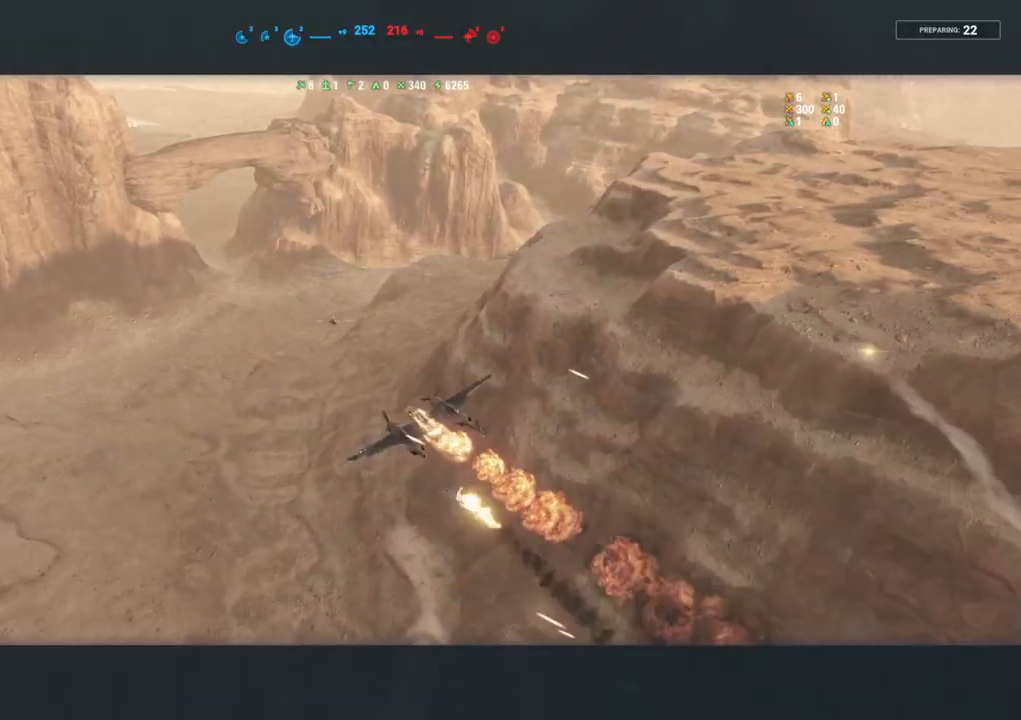
{"keys": ["tab"], "mouse": [], "mouse_move": "still", "events": [[50, "mouse_left", "up"], [467, "tab", "down"]]}
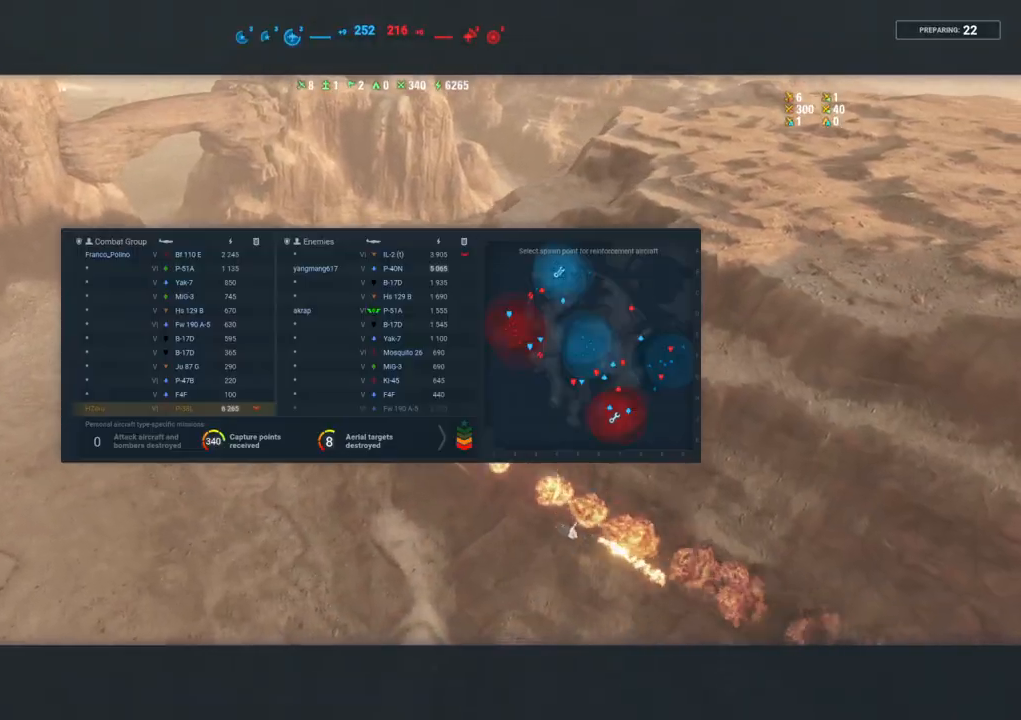
{"keys": ["tab"], "mouse": [], "mouse_move": "still", "events": []}
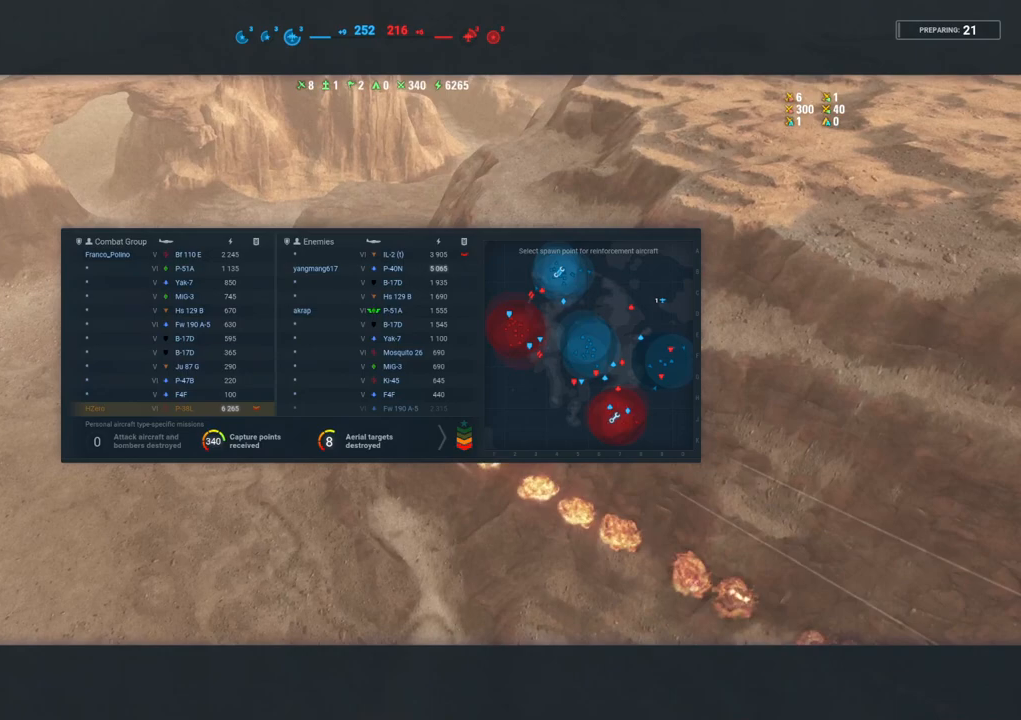
{"keys": ["tab"], "mouse": [], "mouse_move": "still", "events": []}
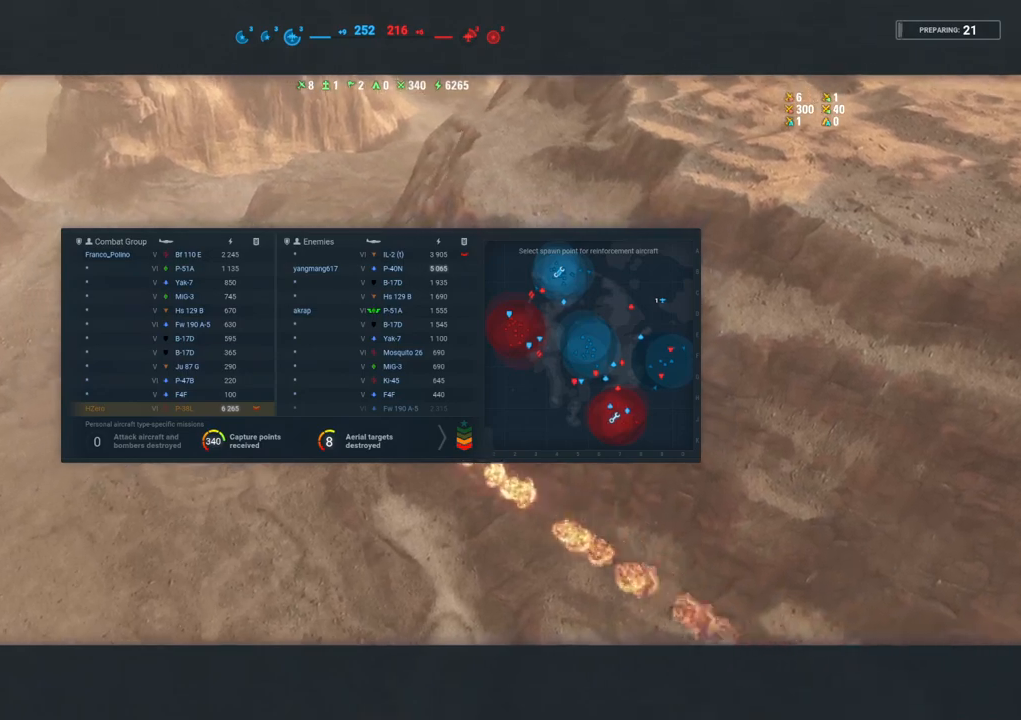
{"keys": ["tab"], "mouse": [], "mouse_move": "still", "events": []}
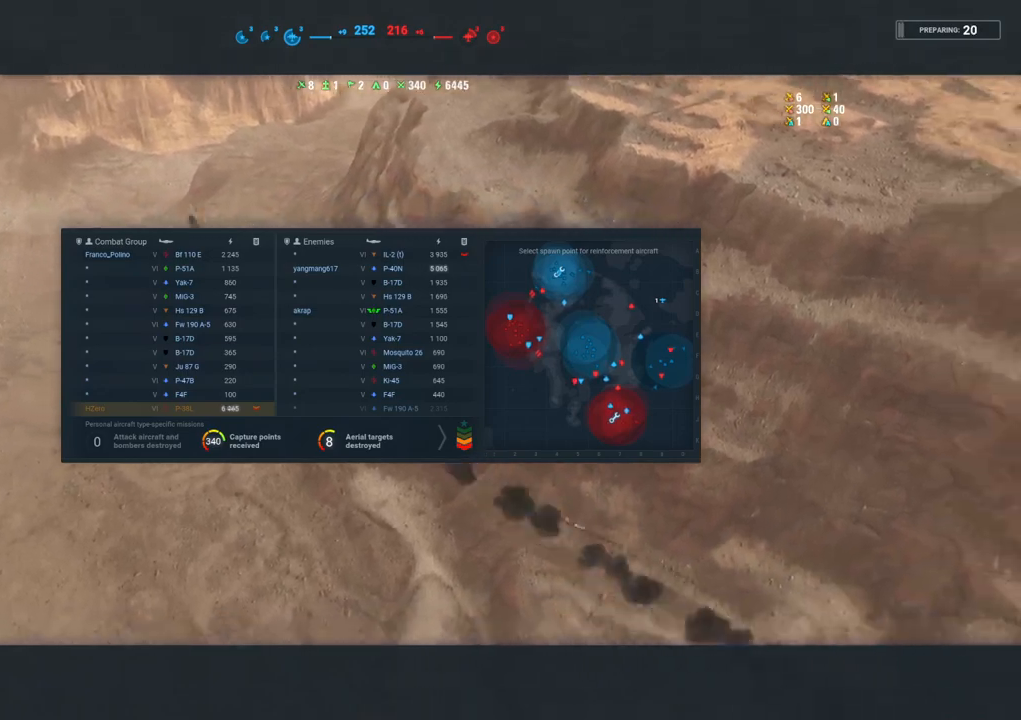
{"keys": ["tab"], "mouse": [], "mouse_move": "still", "events": []}
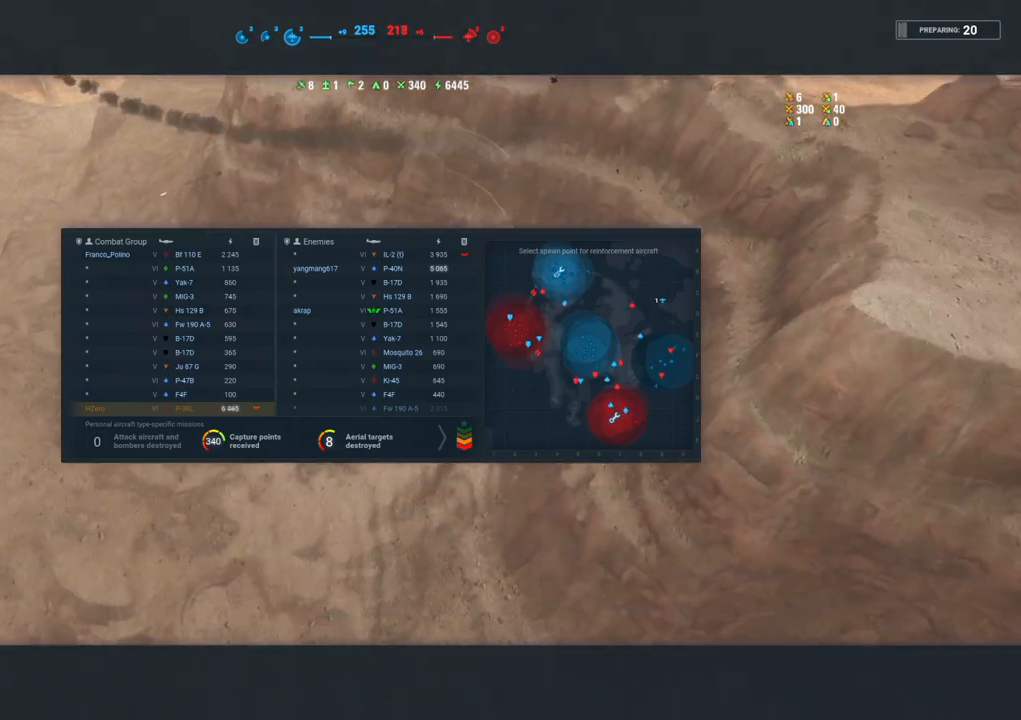
{"keys": ["tab"], "mouse": [], "mouse_move": "still", "events": []}